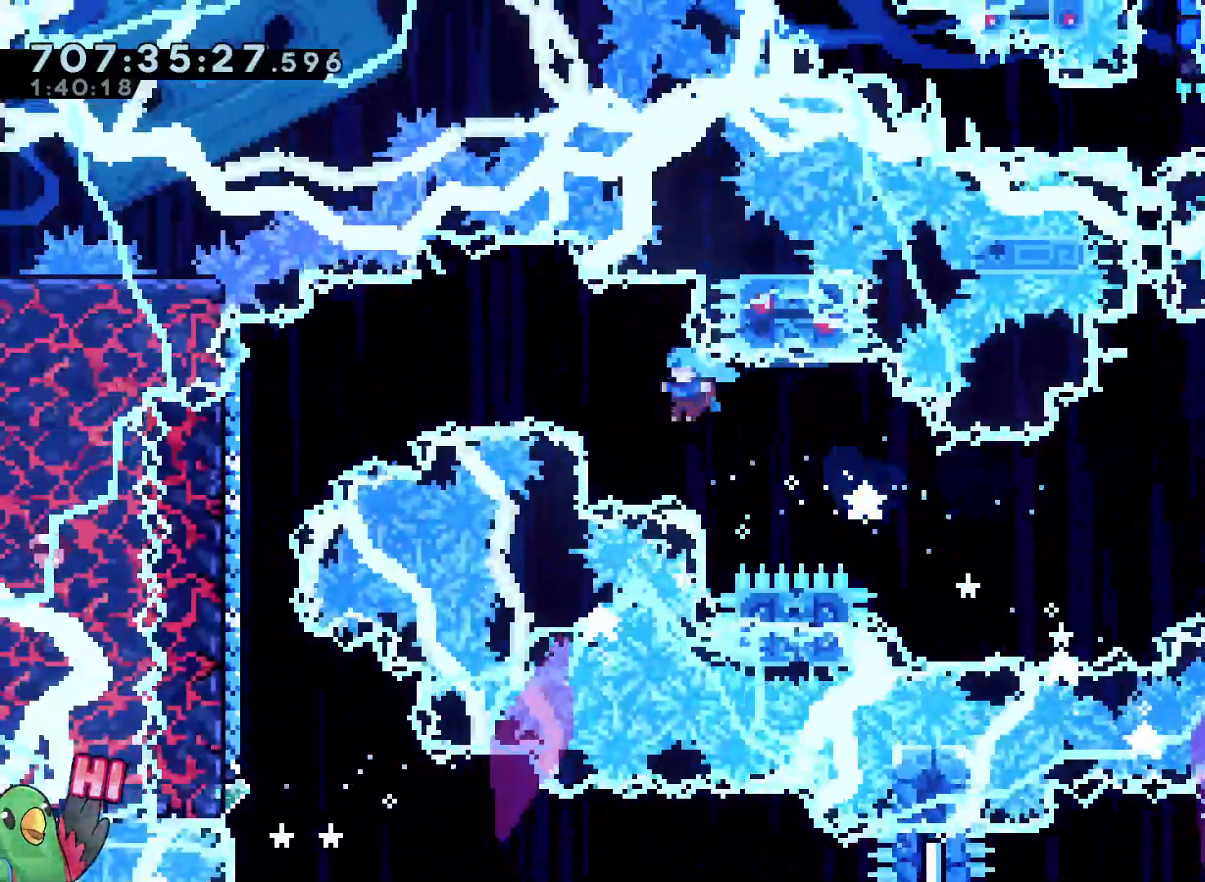
Gameplay with a controller (Nintendo layout); each line is a JSON object with the inputs held at the frame after it (dt_ms = milliseconds from this image to that frame). "events" lists button and stick changes between this image and that frame as [ms after this image, input, new state], when the widget could be followed in between. Not read: A HOME L3 R3 SELECT START X.
{"dt_ms": 500, "buttons": ["B", "R1"], "left_stick": "center", "right_stick": "center"}
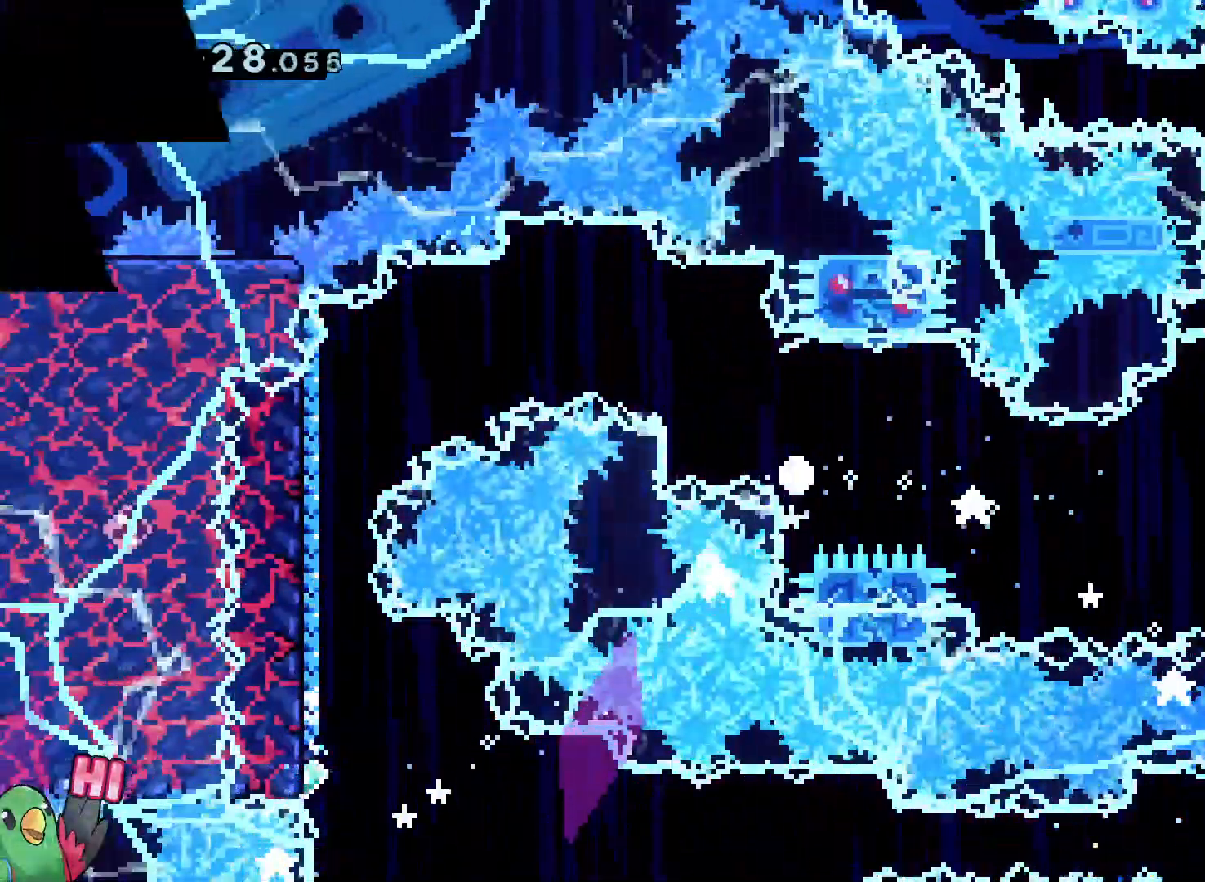
{"dt_ms": 500, "buttons": [], "left_stick": "center", "right_stick": "center"}
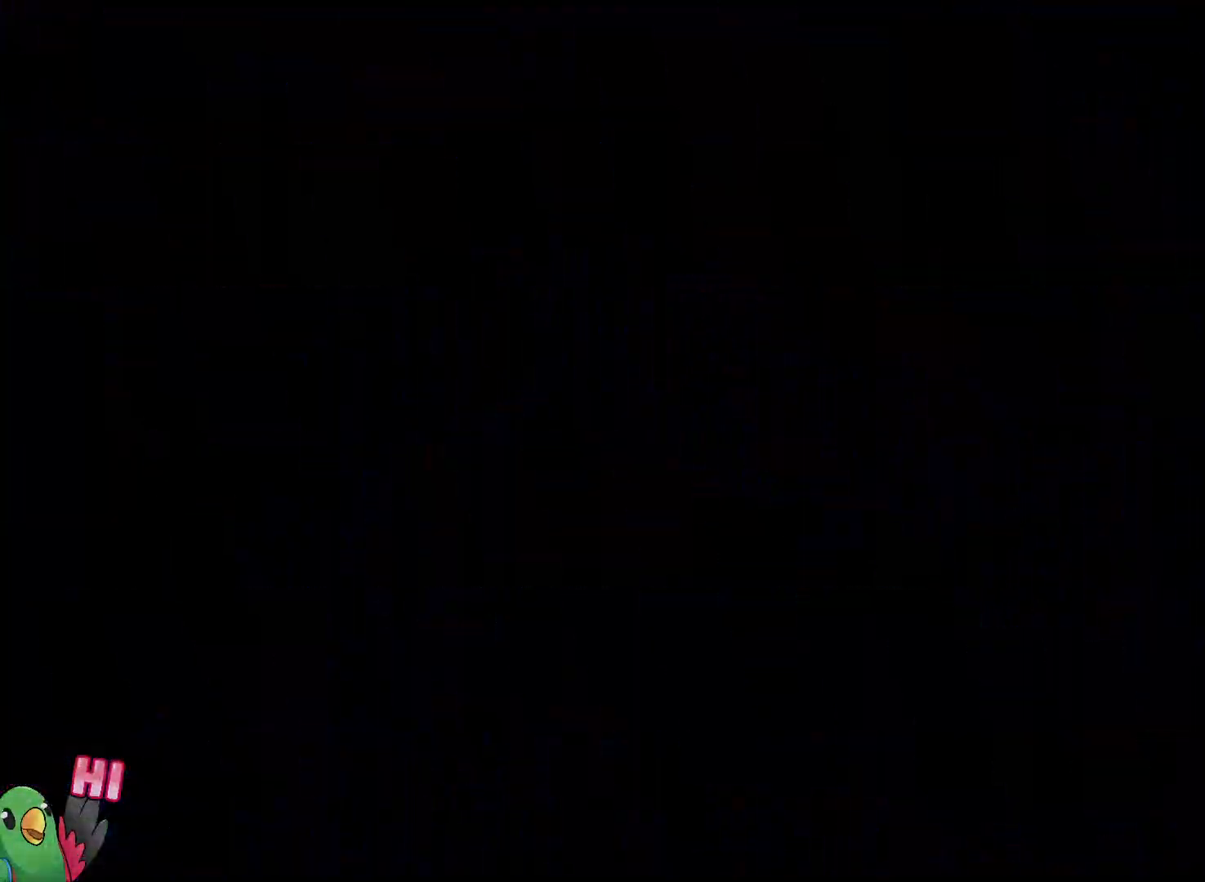
{"dt_ms": 500, "buttons": [], "left_stick": "center", "right_stick": "center", "events": []}
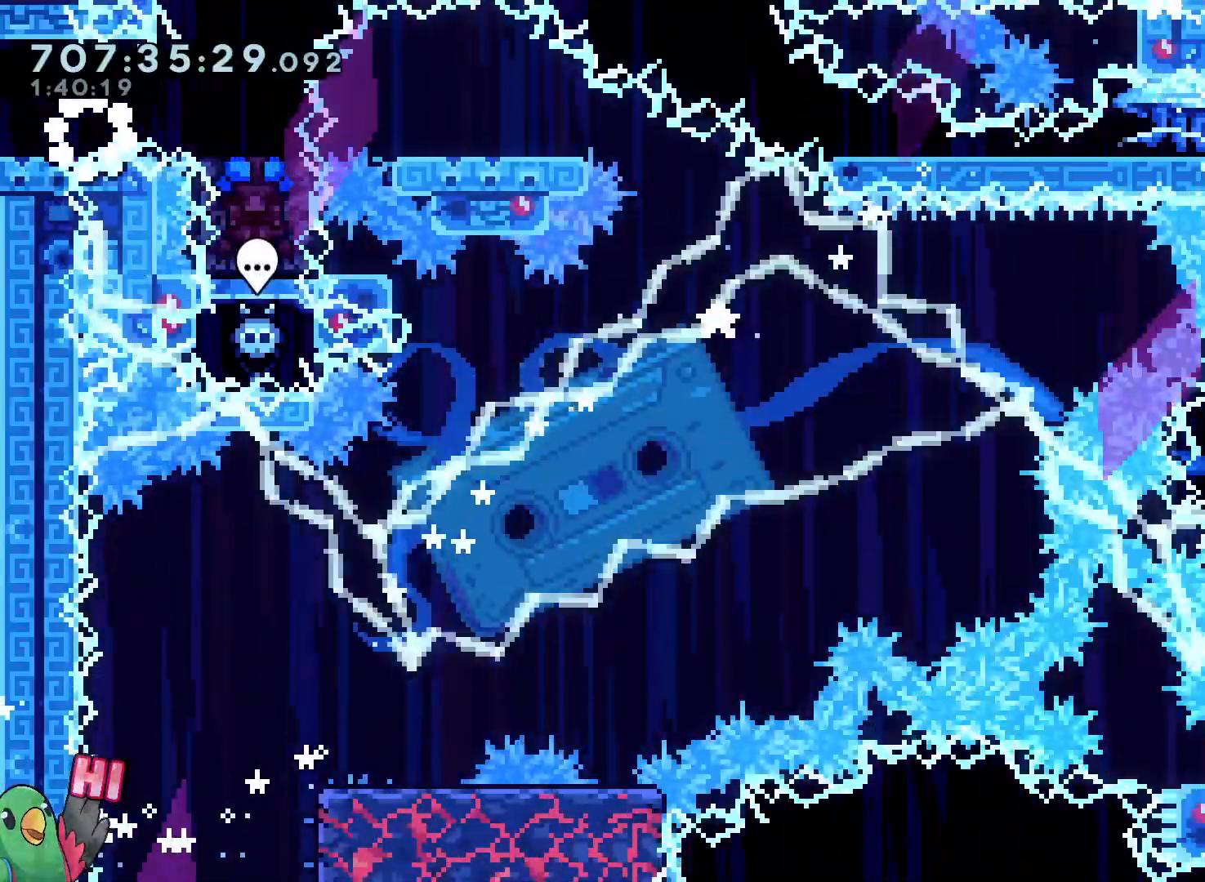
{"dt_ms": 500, "buttons": [], "left_stick": "center", "right_stick": "center", "events": []}
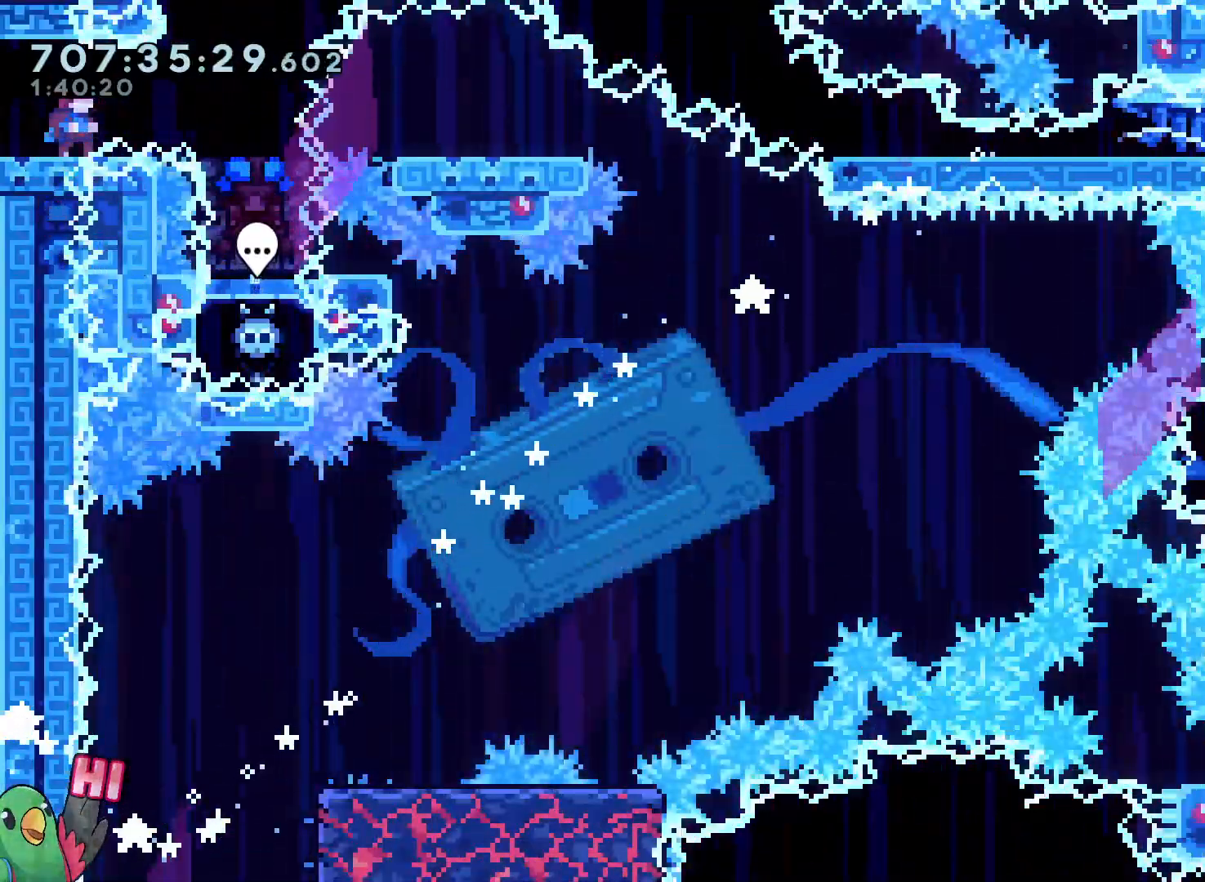
{"dt_ms": 500, "buttons": [], "left_stick": "center", "right_stick": "center", "events": []}
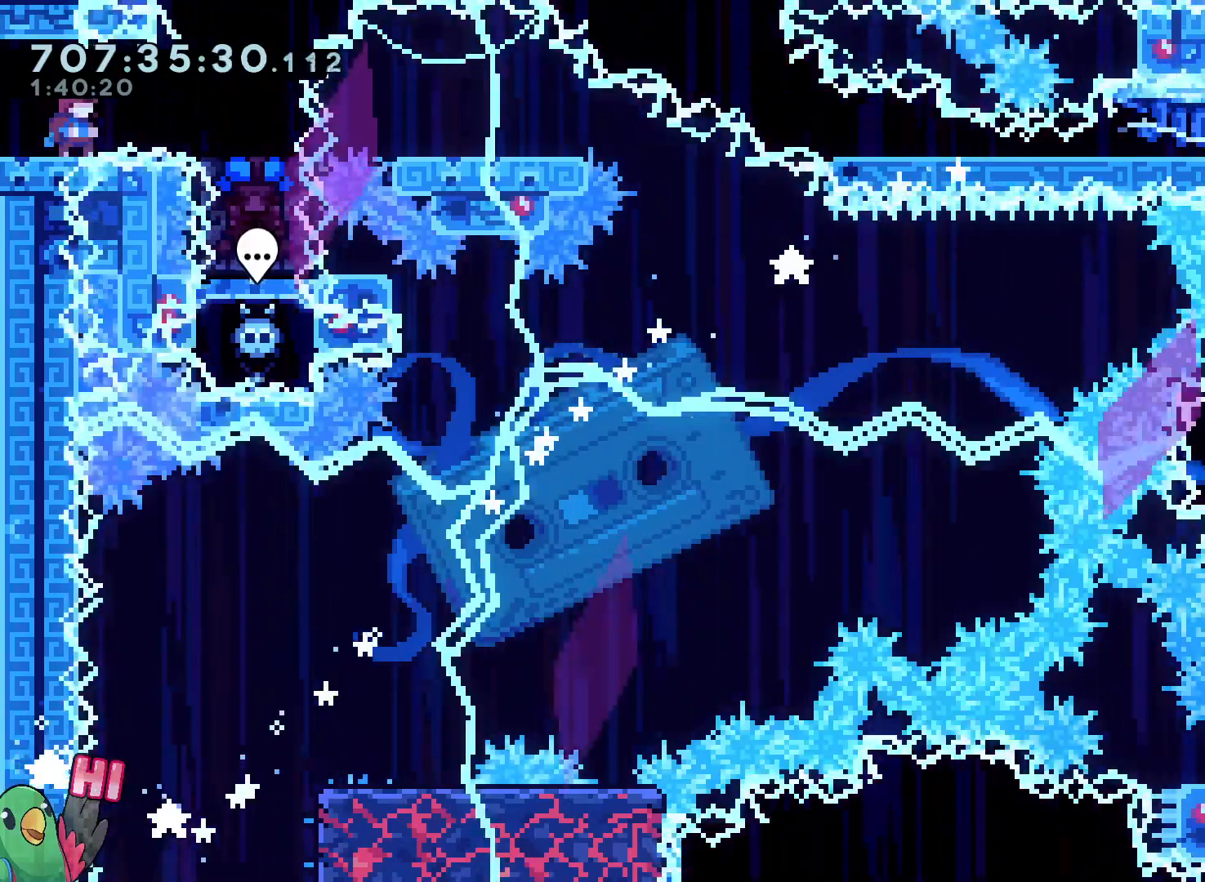
{"dt_ms": 1000, "buttons": [], "left_stick": "center", "right_stick": "center", "events": [[350, "DPAD_RIGHT", "down"], [533, "DPAD_RIGHT", "up"]]}